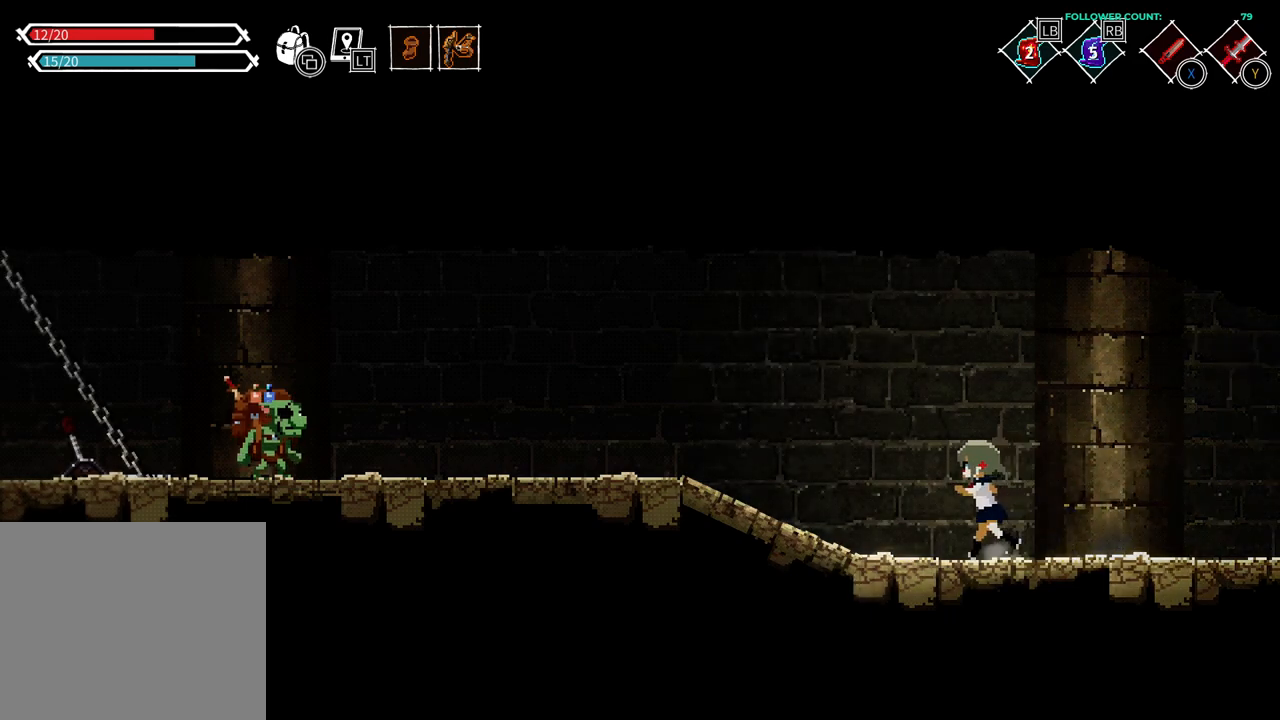
Gameplay with a controller (PlayStation layout); each line is a JSON object with the inputs held at the frame after it. "events" lists button and stick changes between this image and that frame as [ms after this image, input, new state], when the widget could be followed in between. Not read: L3.
{"buttons": ["DPAD_LEFT"], "left_stick": "center", "right_stick": "center", "events": []}
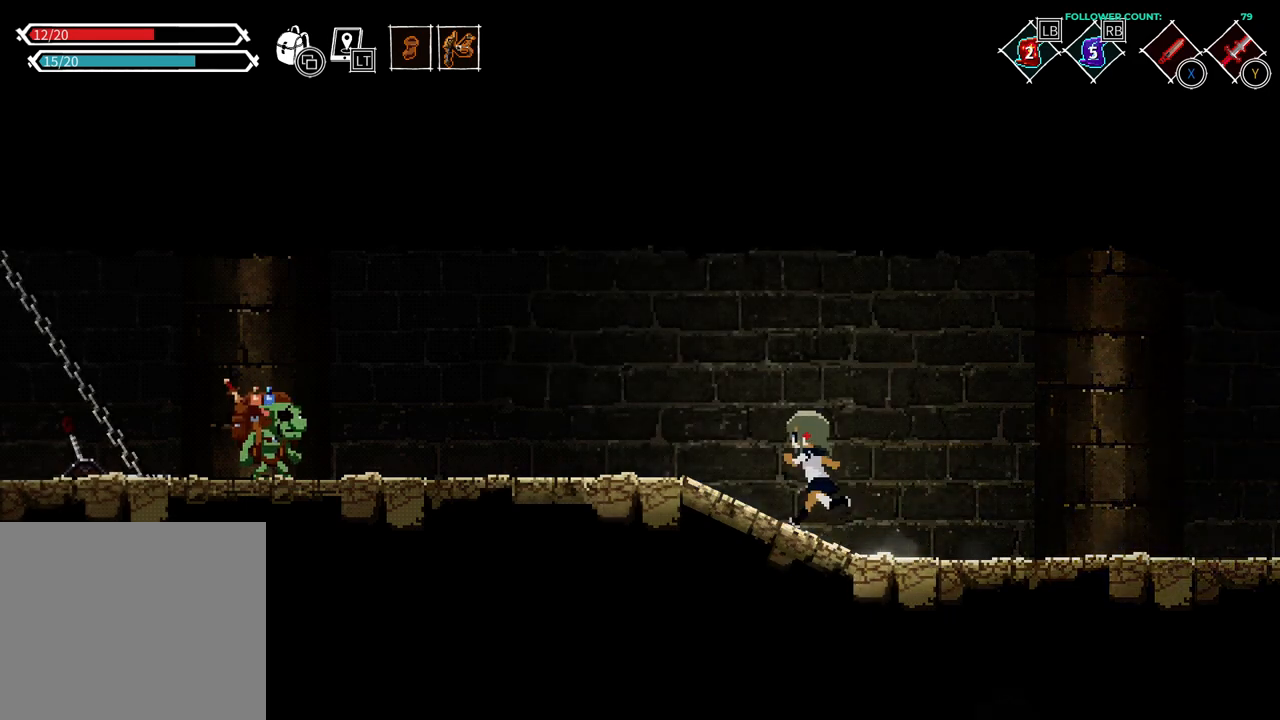
{"buttons": ["DPAD_LEFT"], "left_stick": "center", "right_stick": "center", "events": []}
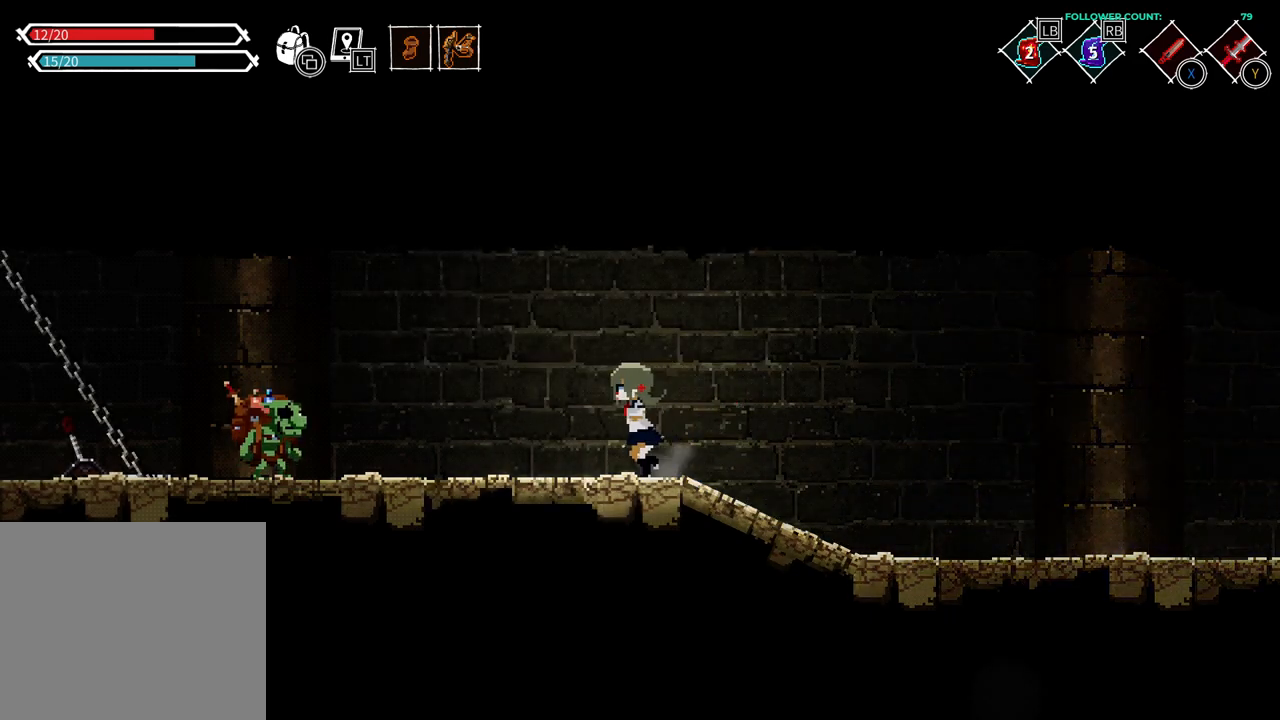
{"buttons": [], "left_stick": "center", "right_stick": "center", "events": [[333, "DPAD_LEFT", "up"]]}
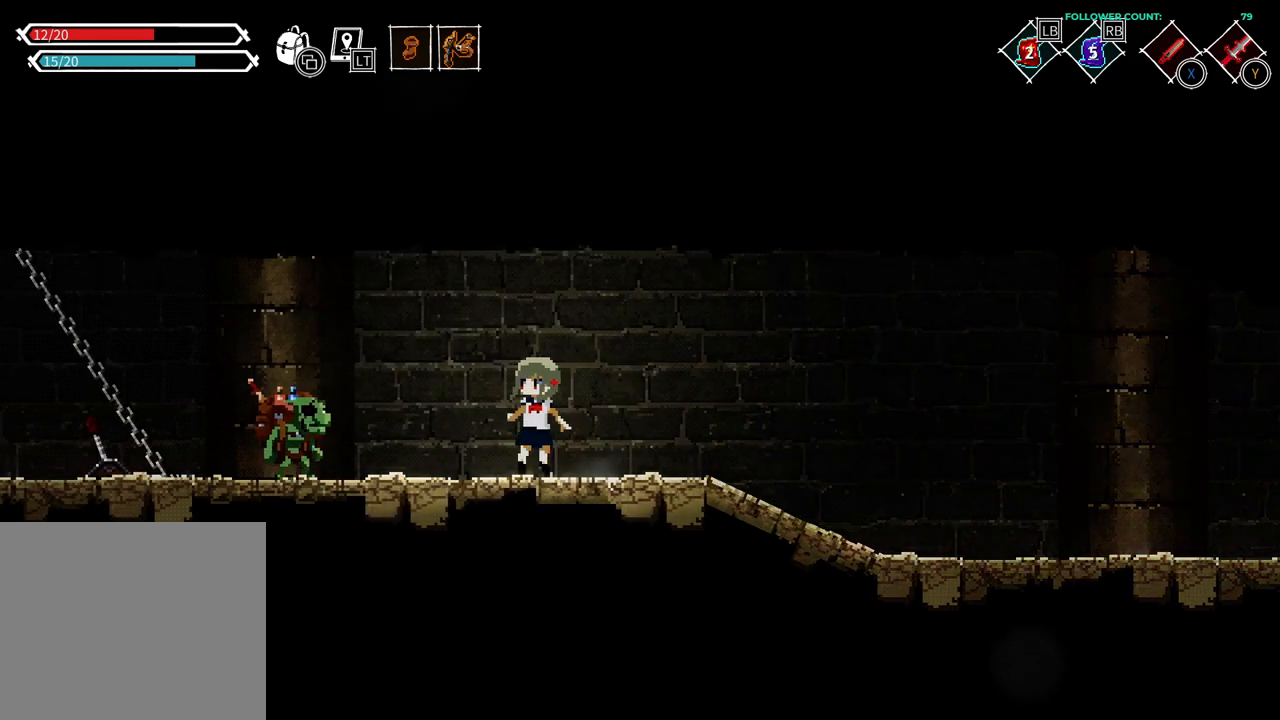
{"buttons": ["DPAD_LEFT"], "left_stick": "center", "right_stick": "center", "events": [[83, "DPAD_LEFT", "down"]]}
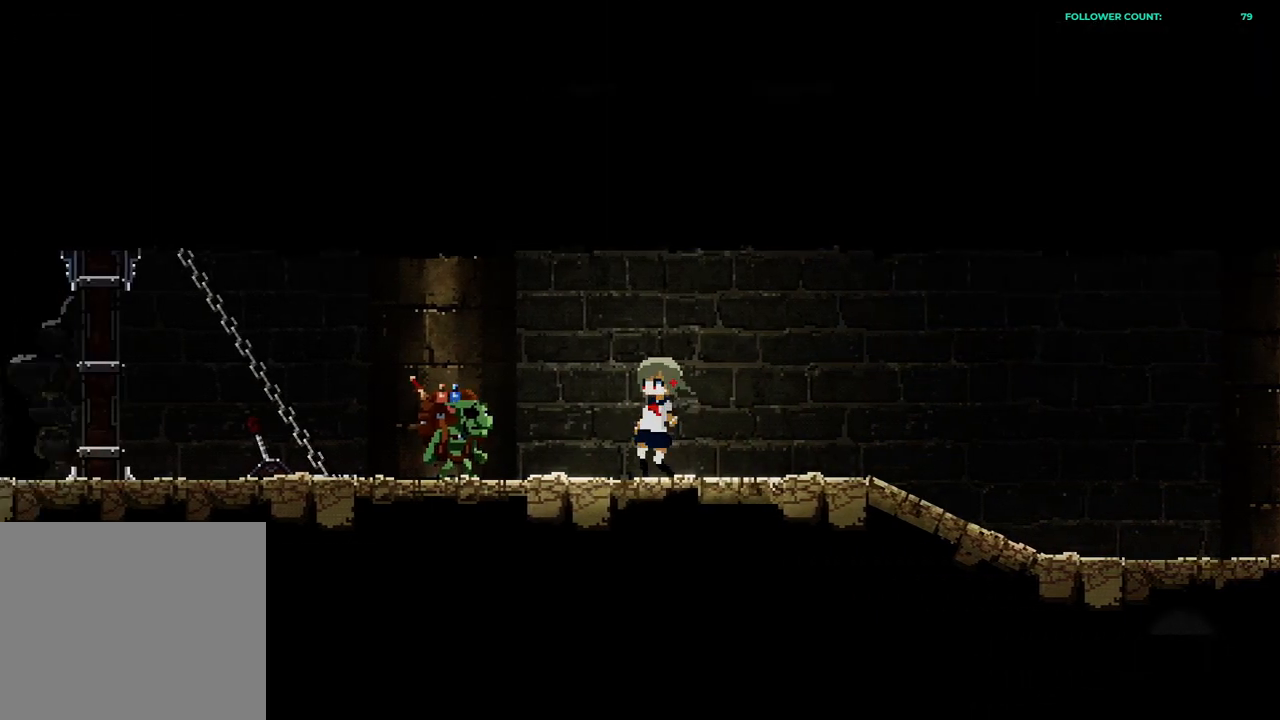
{"buttons": [], "left_stick": "center", "right_stick": "center", "events": [[83, "DPAD_LEFT", "up"]]}
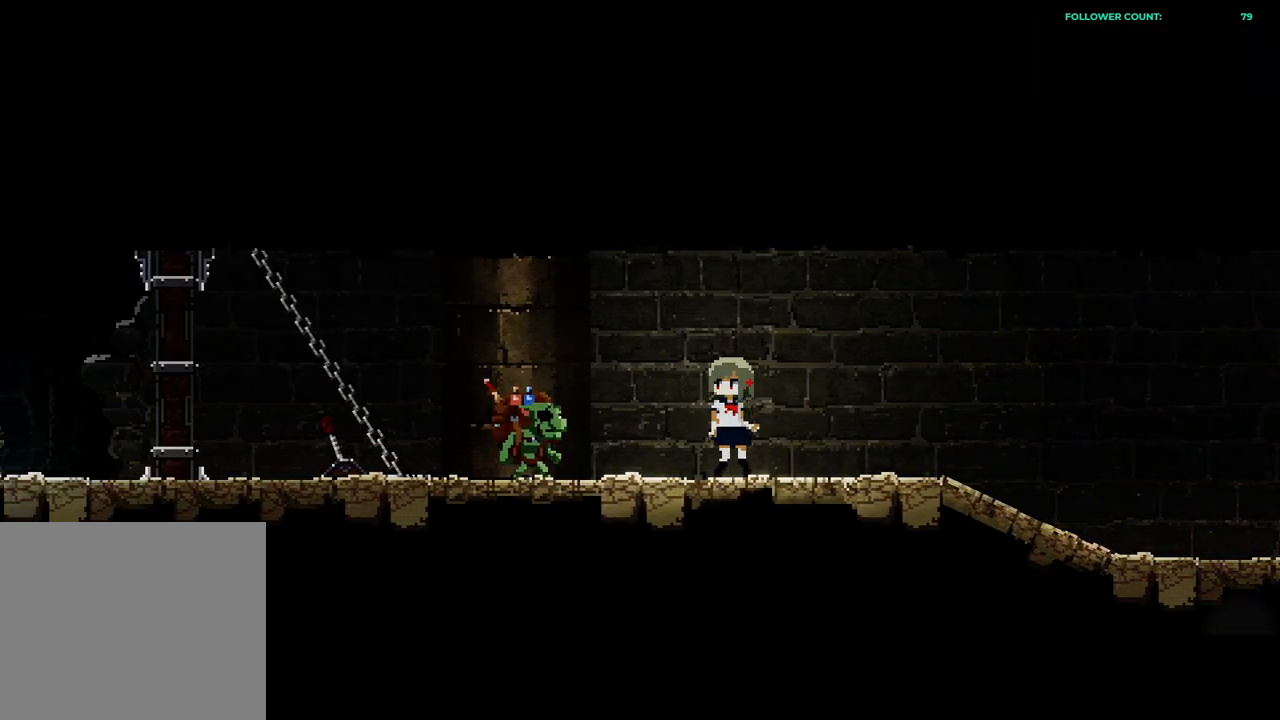
{"buttons": [], "left_stick": "center", "right_stick": "center", "events": []}
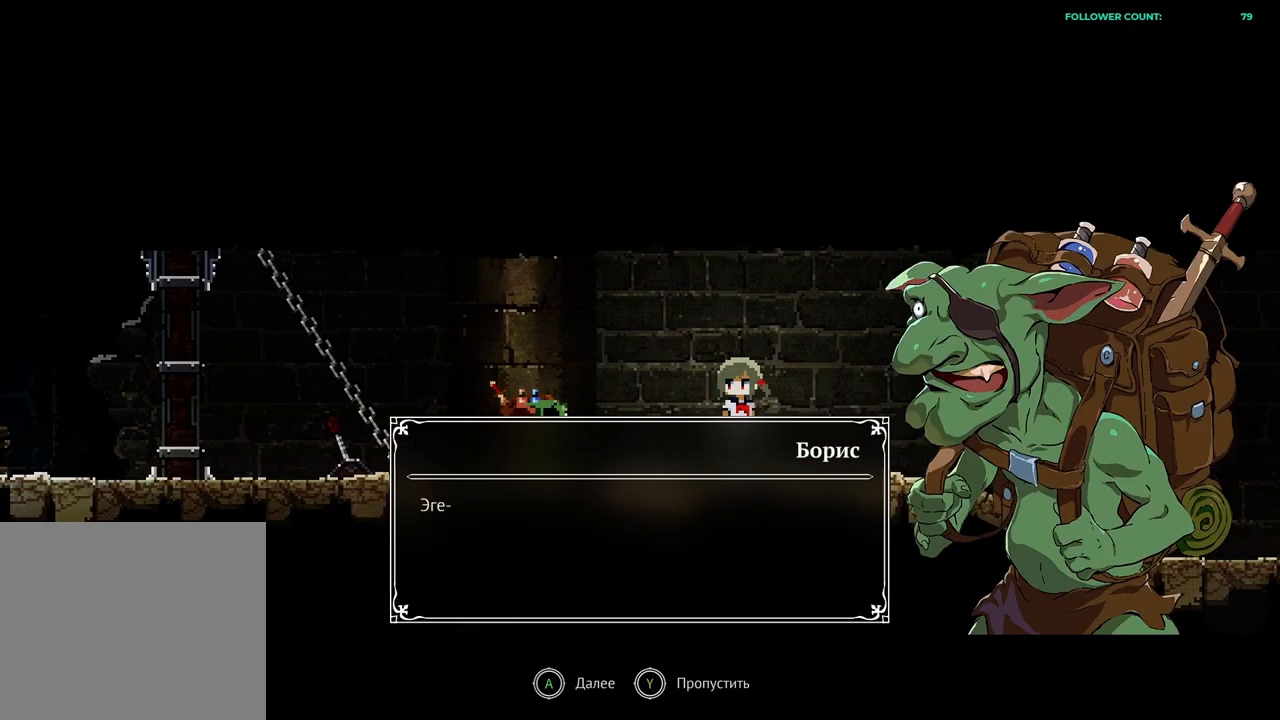
{"buttons": [], "left_stick": "center", "right_stick": "center", "events": []}
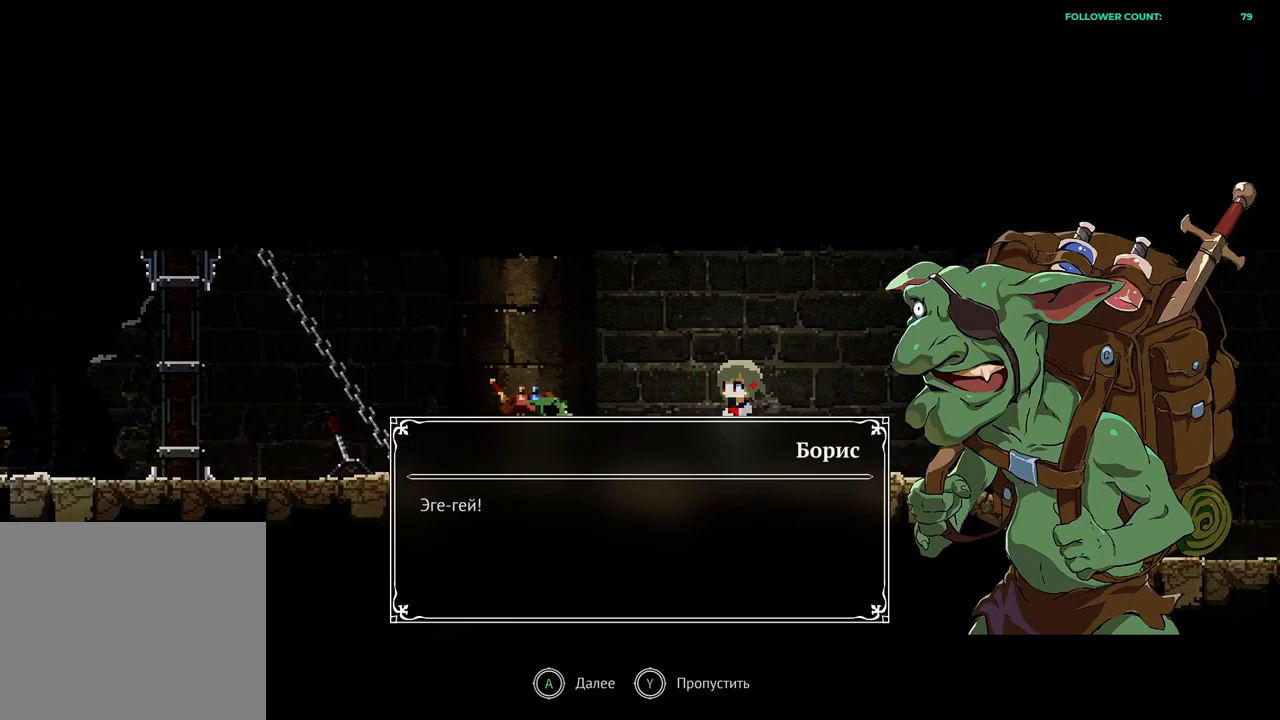
{"buttons": [], "left_stick": "center", "right_stick": "center", "events": []}
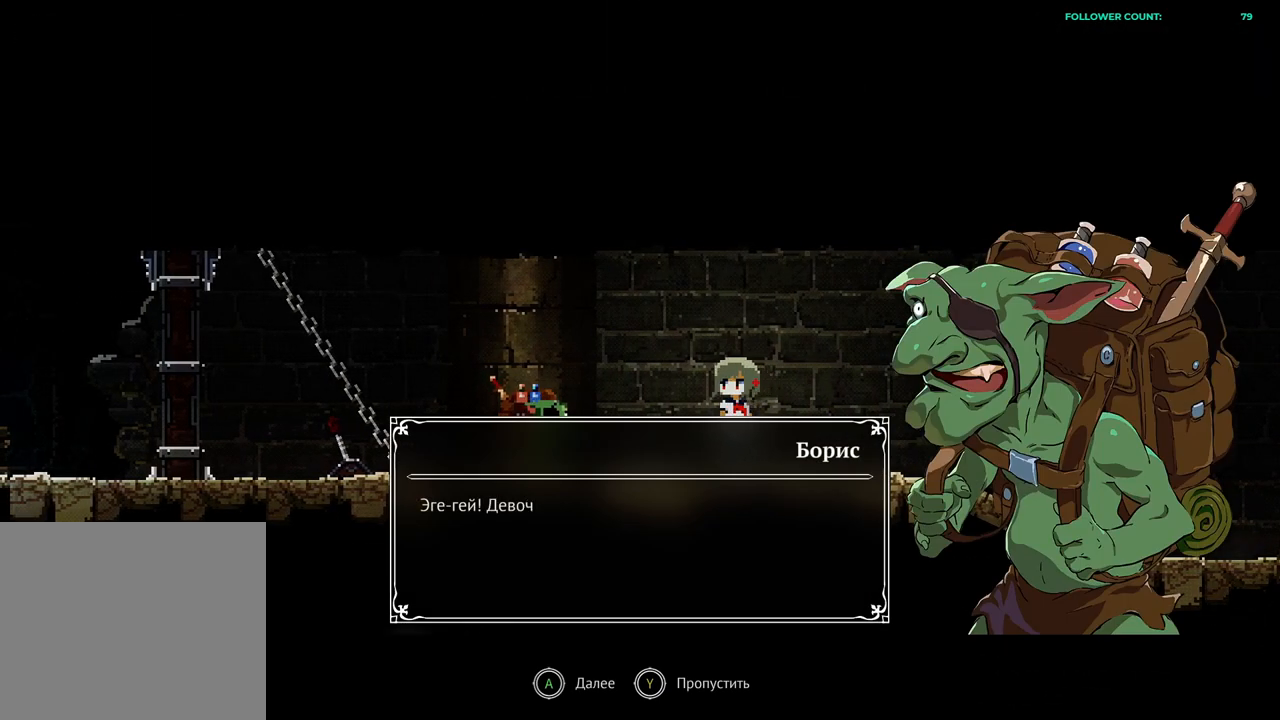
{"buttons": [], "left_stick": "center", "right_stick": "center", "events": []}
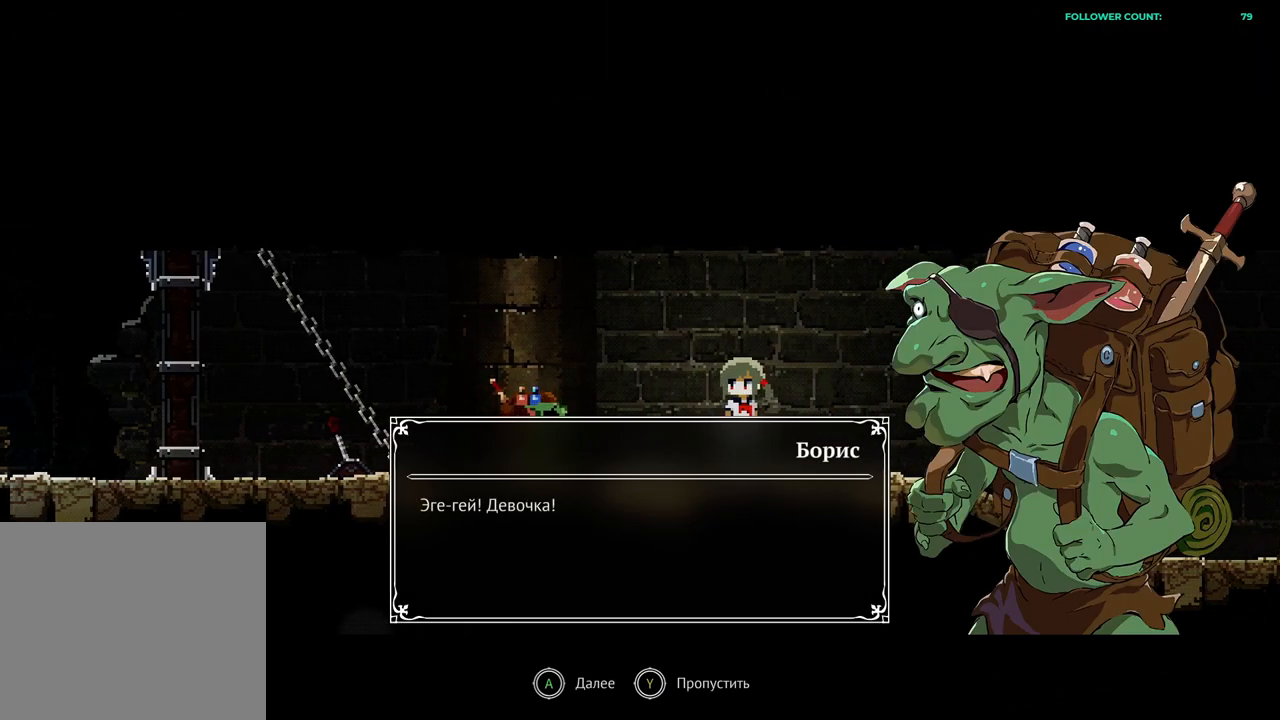
{"buttons": [], "left_stick": "center", "right_stick": "center", "events": [[33, "CROSS", "down"], [133, "CROSS", "up"]]}